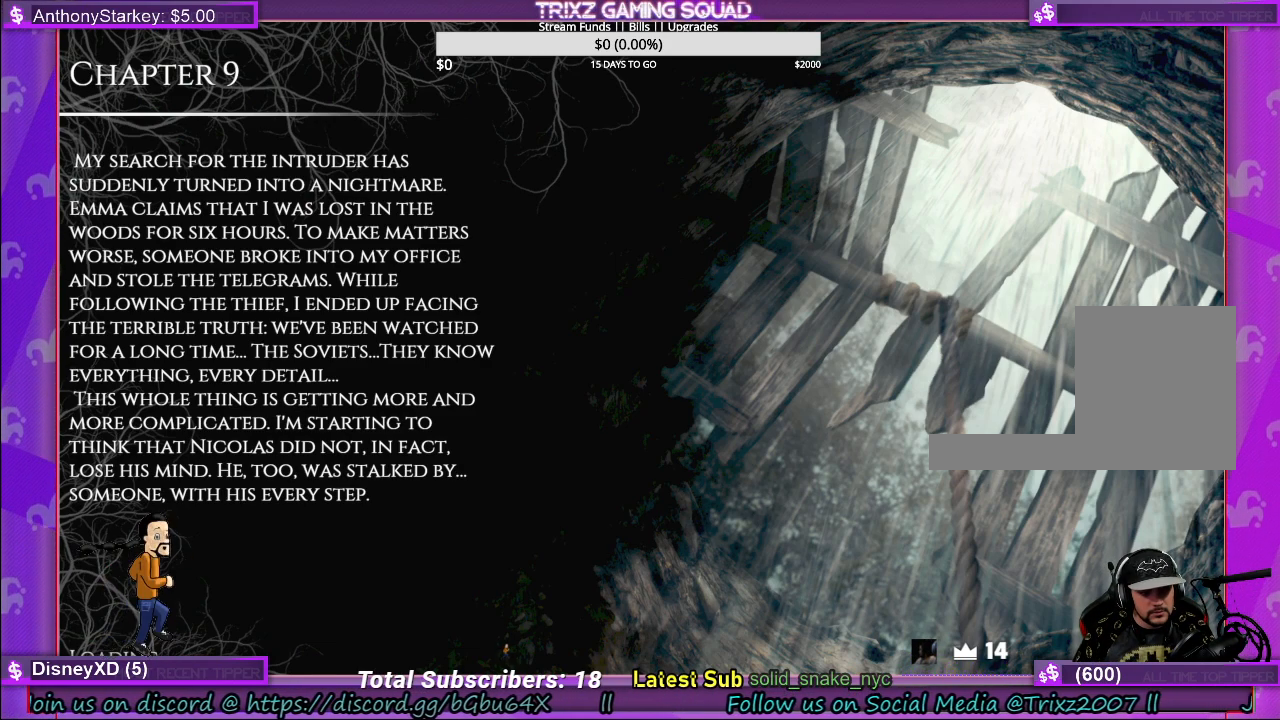
Gameplay with keyboard and mouse; each line is a JSON object with the keys and mouse buttons held at the frame after it. "events" lists presses ("down") and releases ("up") of "a", "ctrl", "d", "e", "f", "q", "r", "s", "shift", "space", "tab", "w", "mouse_left", "mouse_wheel", "mouse_right" and "mouse_mb4" between this image and that frame as [ms after this image, input, new state], when the widget could be followed in between. "mouse_left", "mouse_wheel", "mouse_right", "mouse_mb4" = the "left", "wheel", "right", "mb4" buttons of the "mouse" list. No other keys are recorded. "wheel" means that the mouse wheel is clicked or scrolled. Mouse movement is not recorded.
{"keys": [], "mouse": [], "events": [[83, "mouse_right", "down"], [167, "mouse_right", "up"]]}
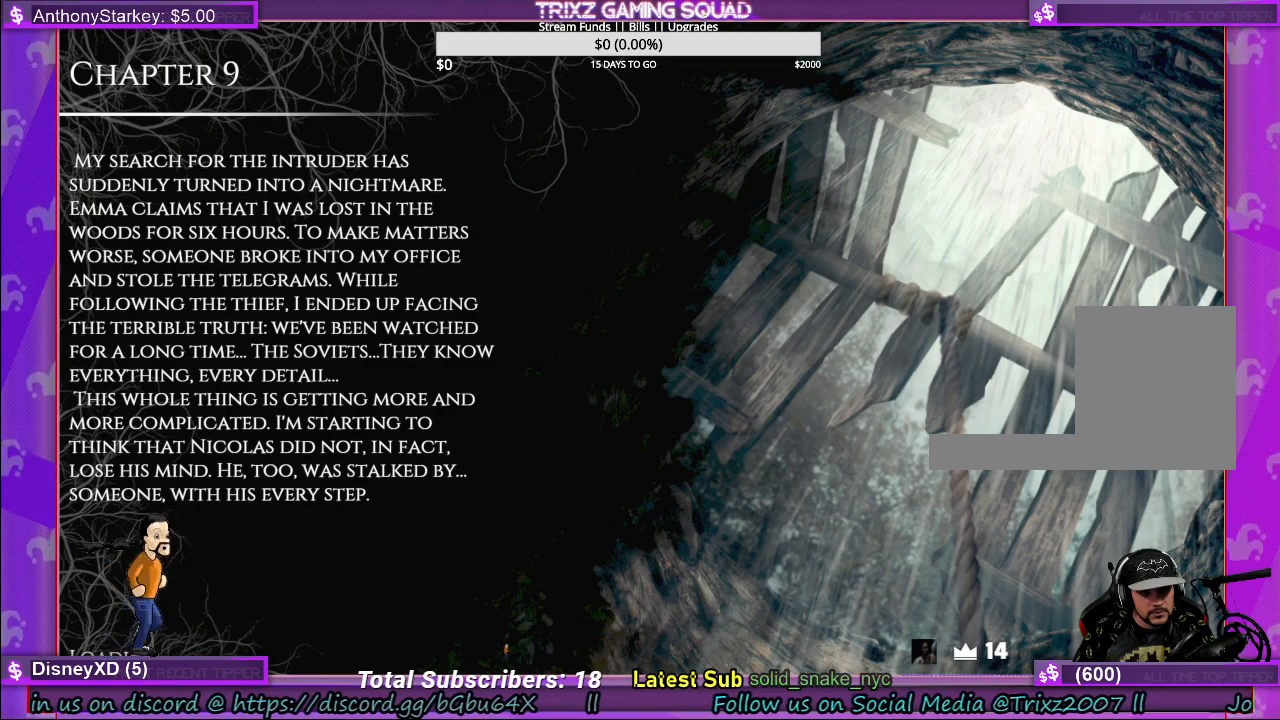
{"keys": [], "mouse": [], "events": []}
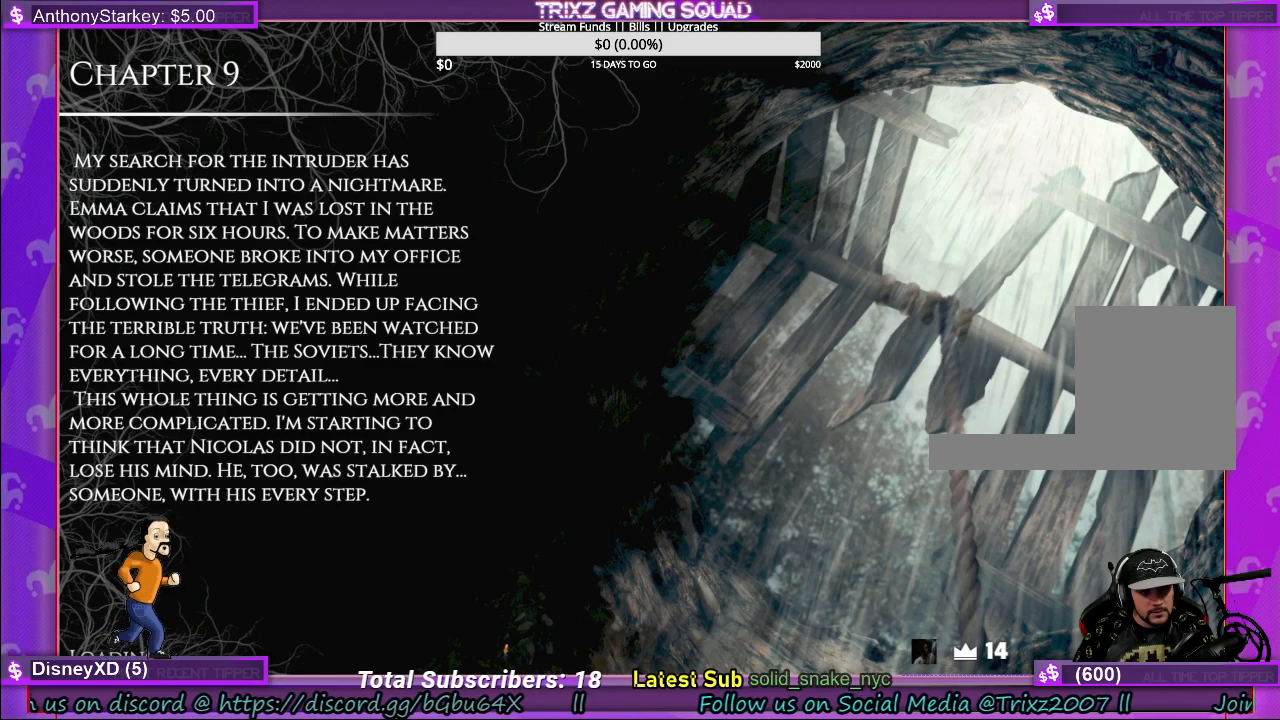
{"keys": [], "mouse": [], "events": []}
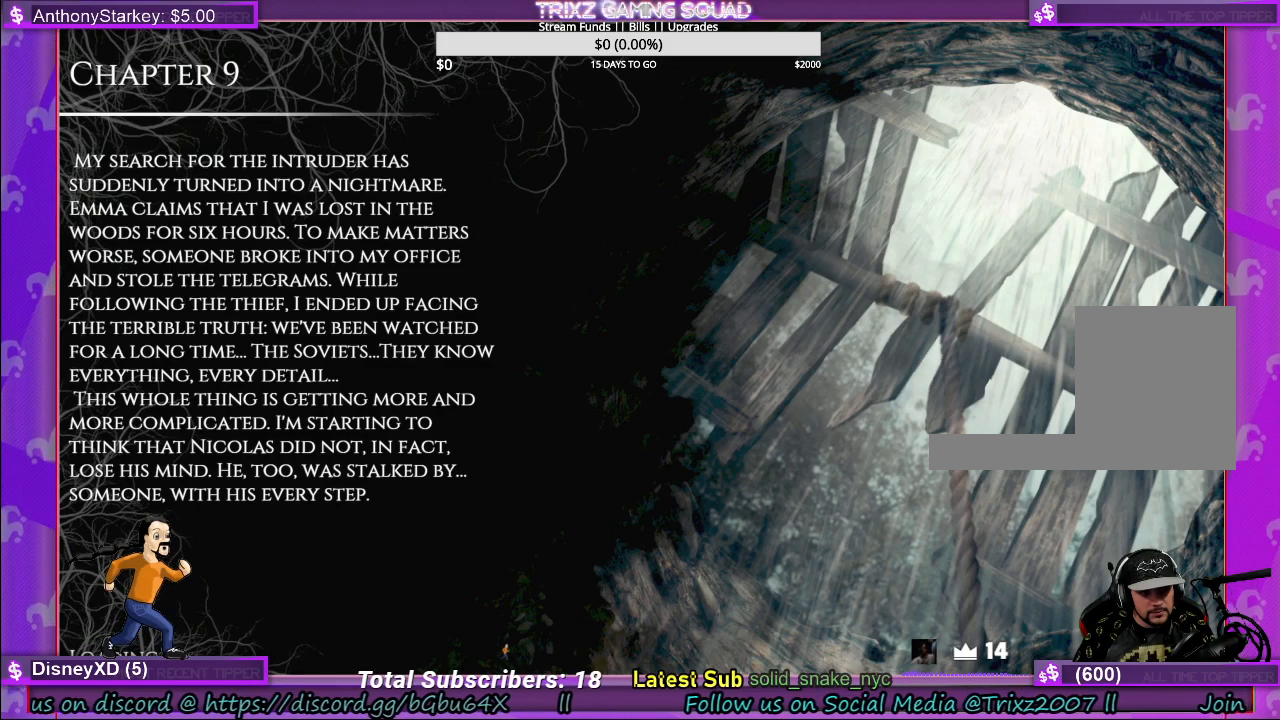
{"keys": [], "mouse": [], "events": []}
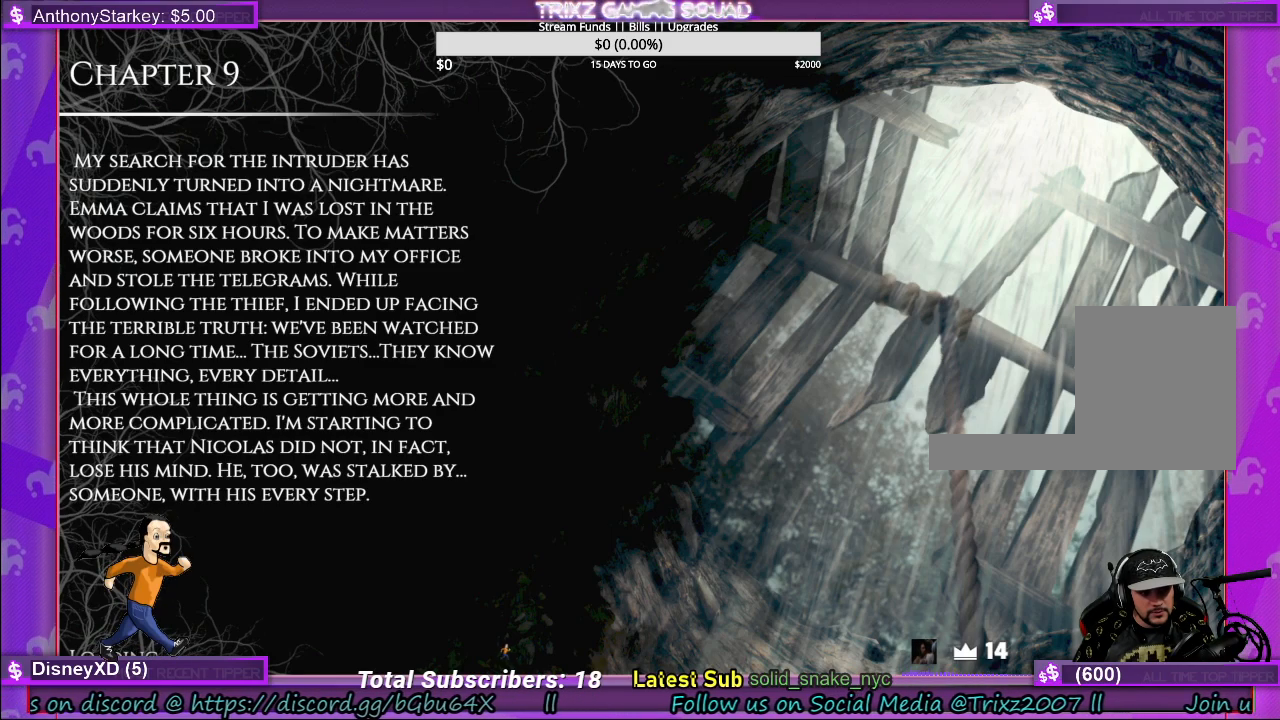
{"keys": [], "mouse": [], "events": []}
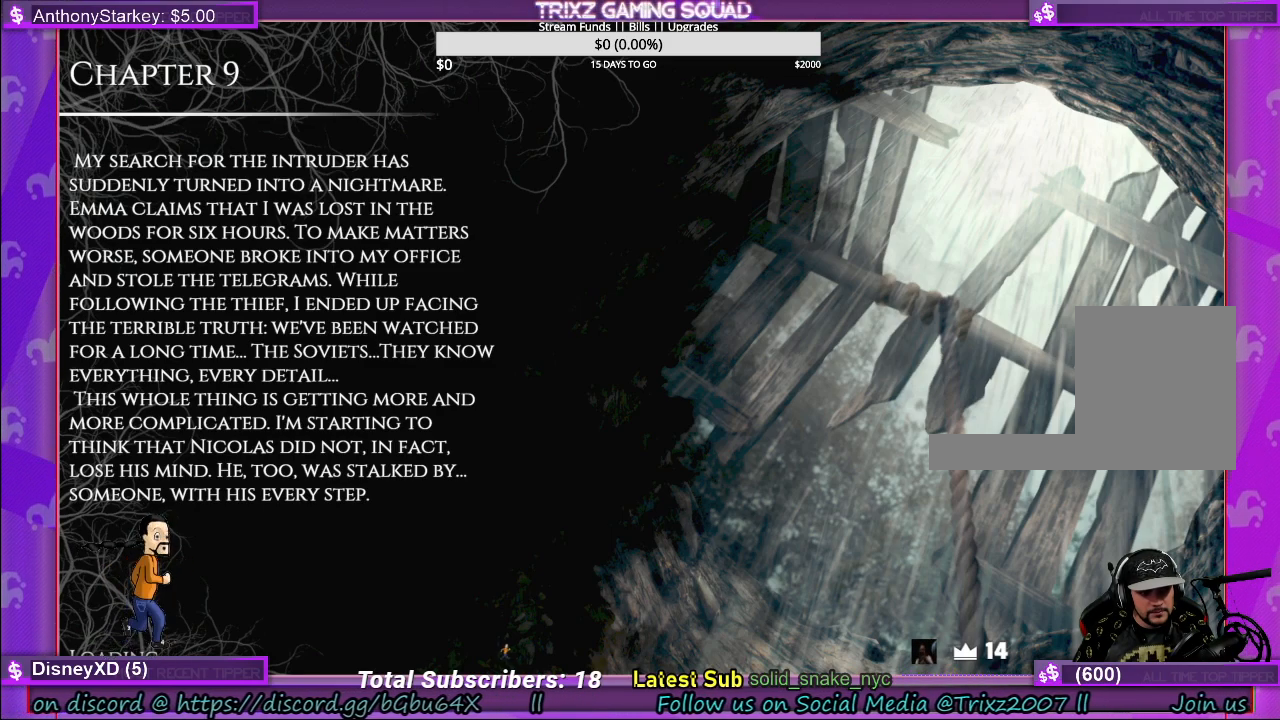
{"keys": [], "mouse": [], "events": [[83, "mouse_left", "down"], [183, "mouse_left", "up"]]}
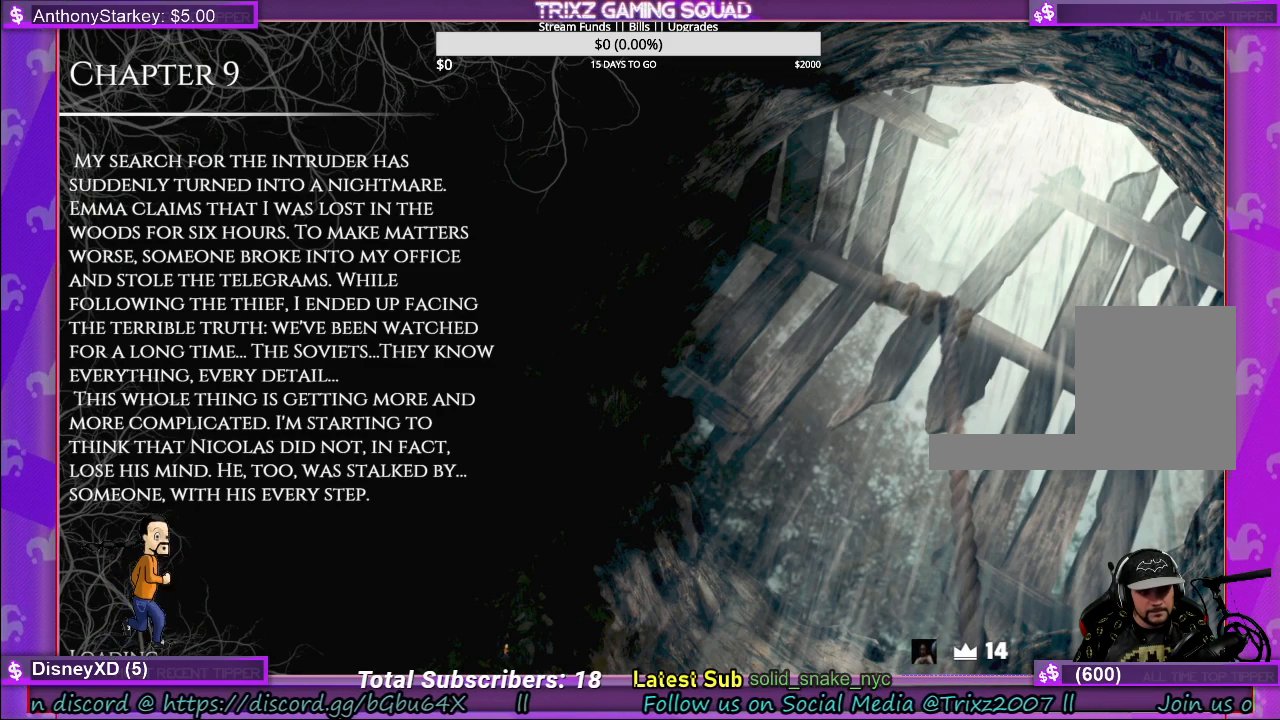
{"keys": [], "mouse": [], "events": []}
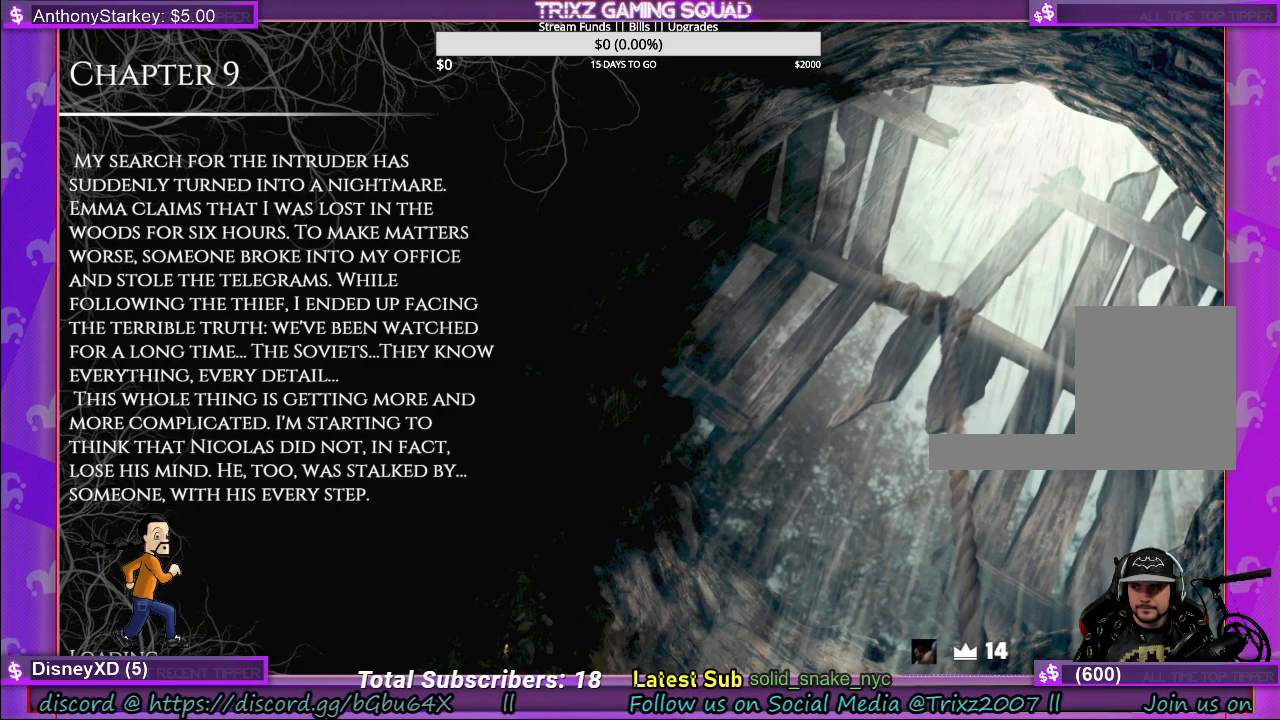
{"keys": [], "mouse": [], "events": []}
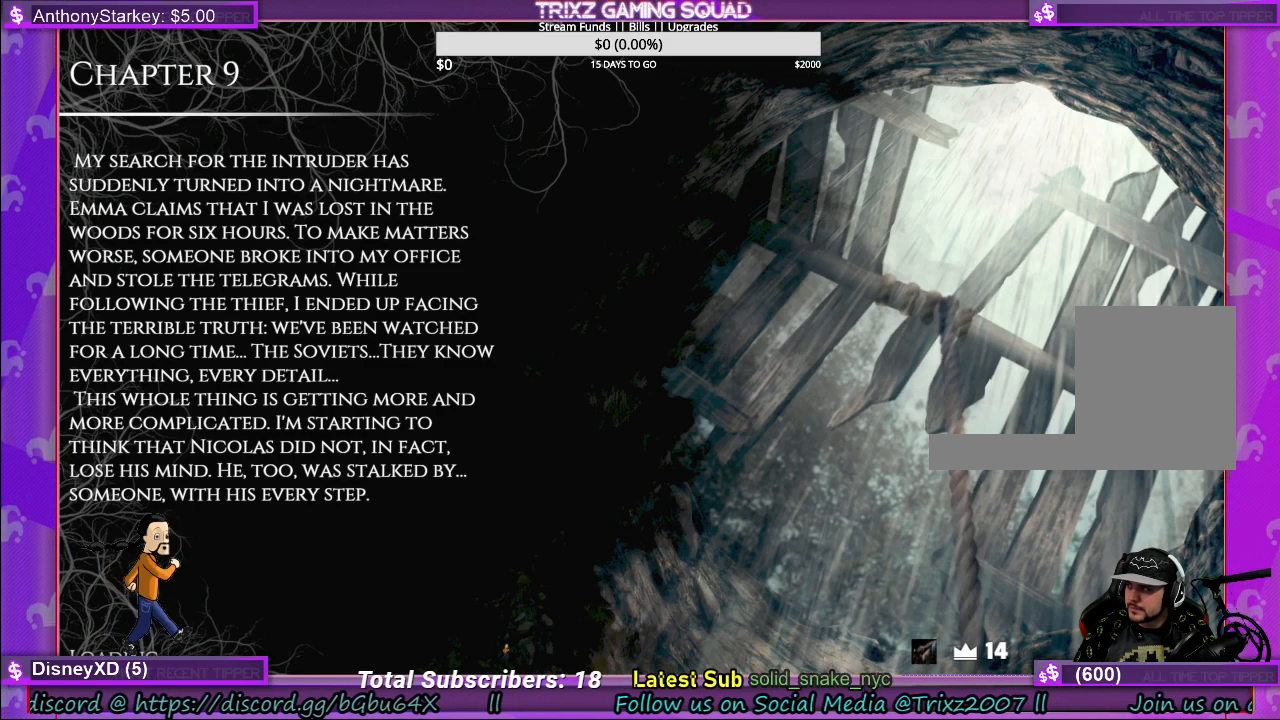
{"keys": [], "mouse": [], "events": []}
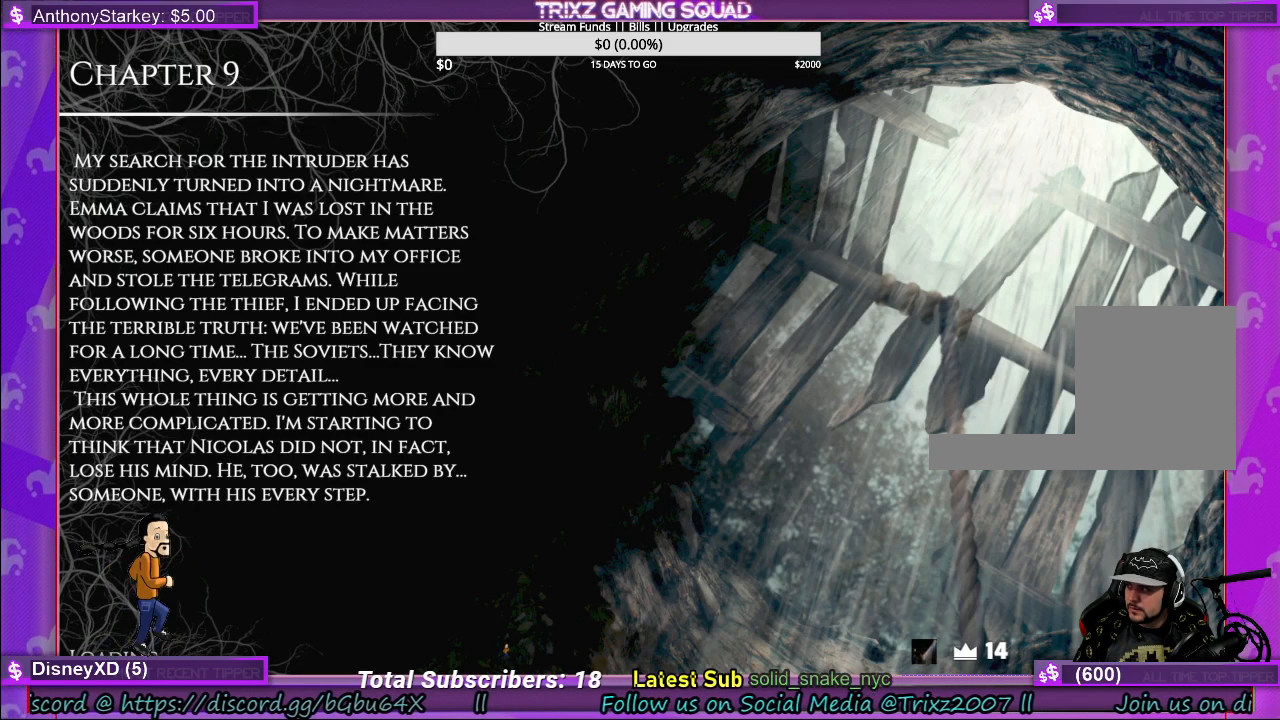
{"keys": [], "mouse": [], "events": [[250, "mouse_left", "down"], [333, "mouse_left", "up"]]}